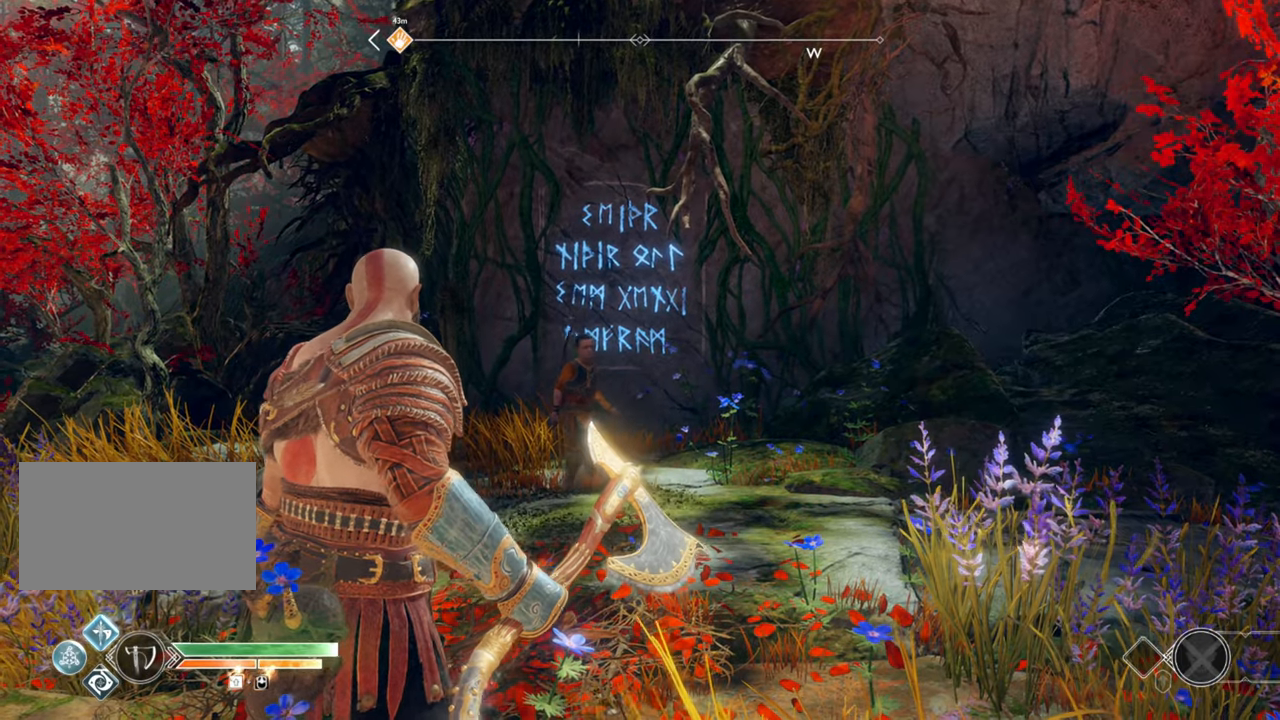
Gameplay with keyboard and mouse; each line is a JSON object with the keys and mouse buttons held at the frame after it. "events" lists presses ("down") and releases ("up") of "1", "2", "3", "4", "5", "a", "alt", "b", "c", "ctrl", "d", "e", "f", "g", "q", "r", "s", "shift", "space", "t", "tab", "v", "w", "x", "z", "mouse_left", "mouse_wheel" and "mouse_right" between this image and that frame as [ms after this image, input, new state], when the widget could be followed in between. "mouse_left", "mouse_wheel", "mouse_right" = the "left", "wheel", "right" buttons of the "mouse" list. No other keys are recorded. "wheel" means that the mouse wheel is clicked or scrolled. Mouse movement is not recorded.
{"keys": [], "mouse": [], "events": []}
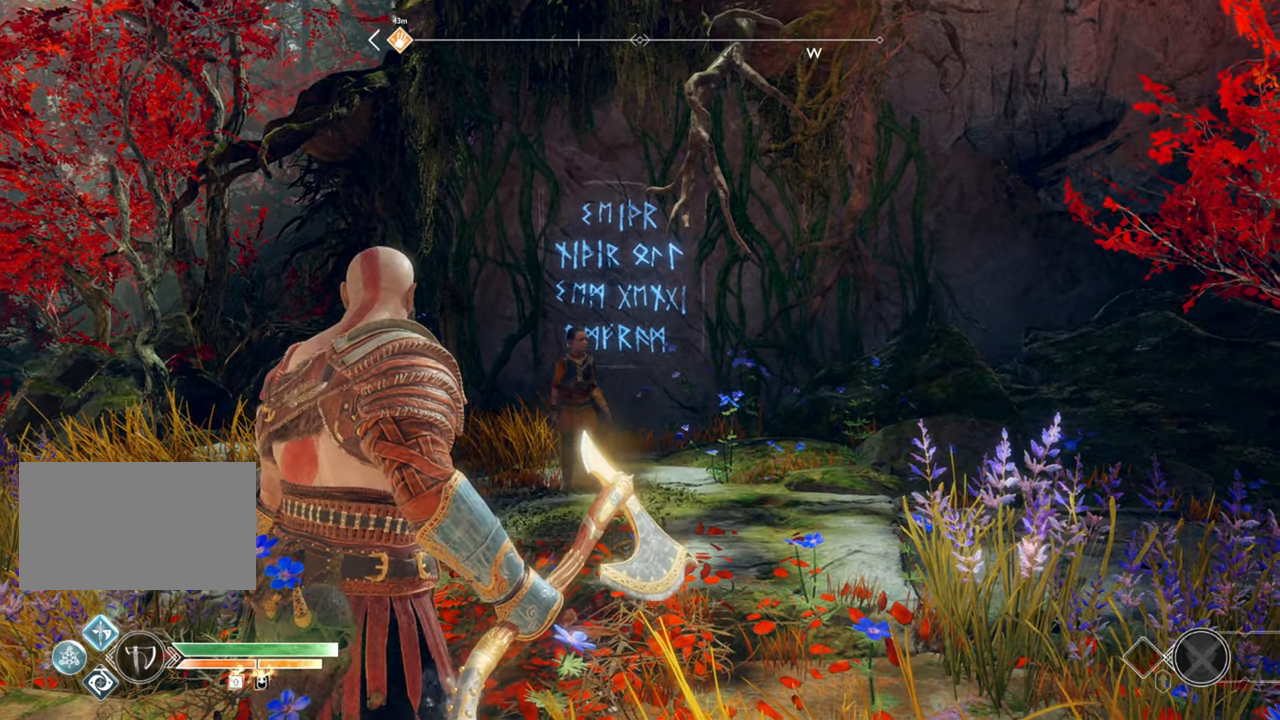
{"keys": [], "mouse": [], "events": []}
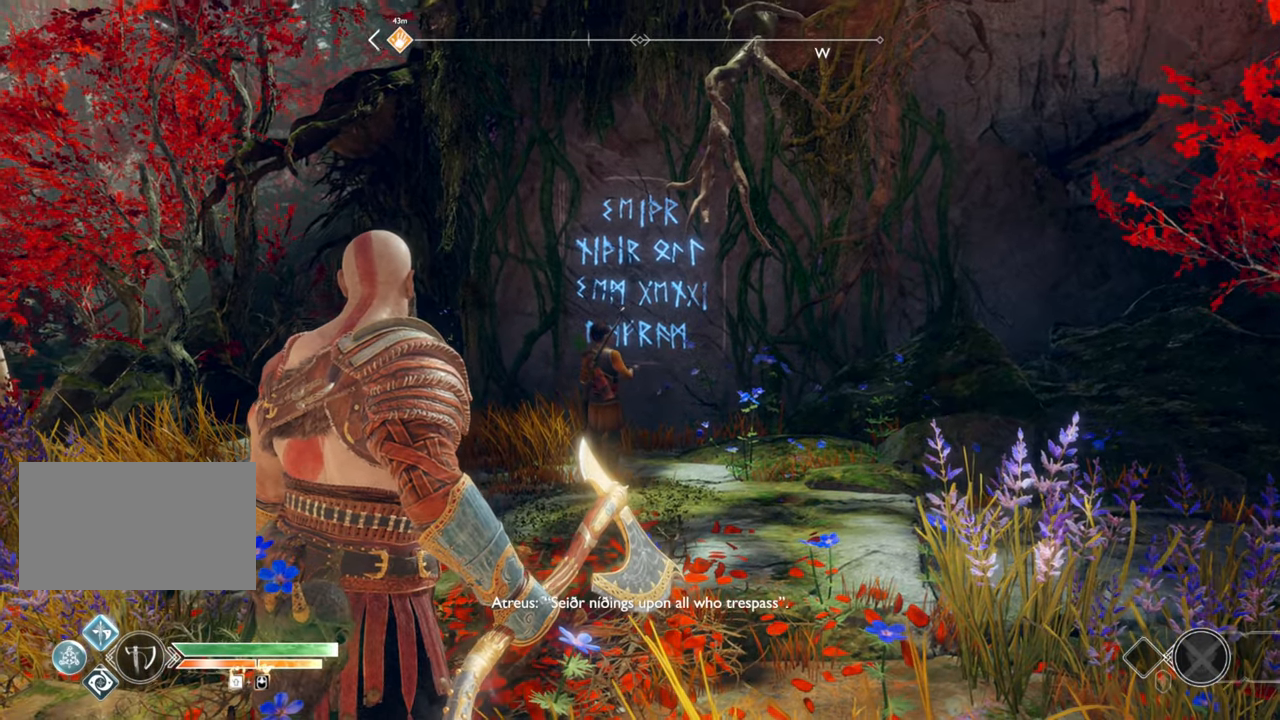
{"keys": [], "mouse": [], "events": []}
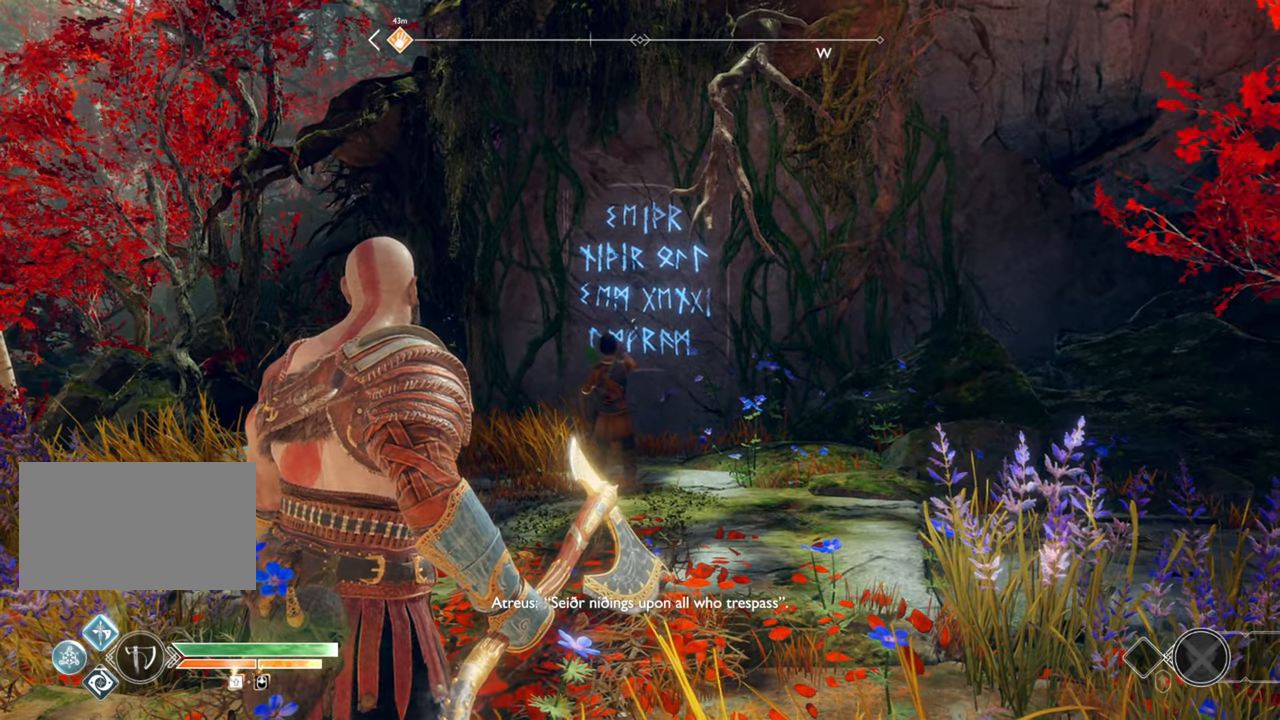
{"keys": [], "mouse": [], "events": []}
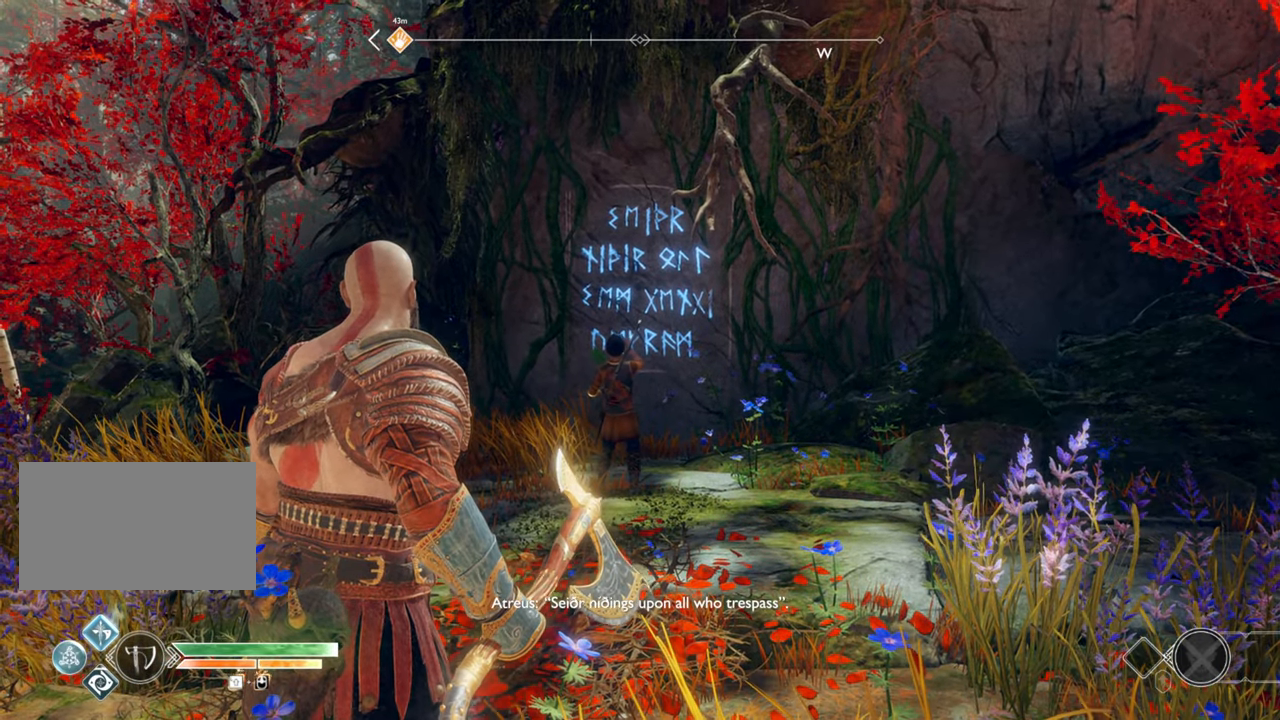
{"keys": ["w"], "mouse": [], "events": [[367, "w", "down"]]}
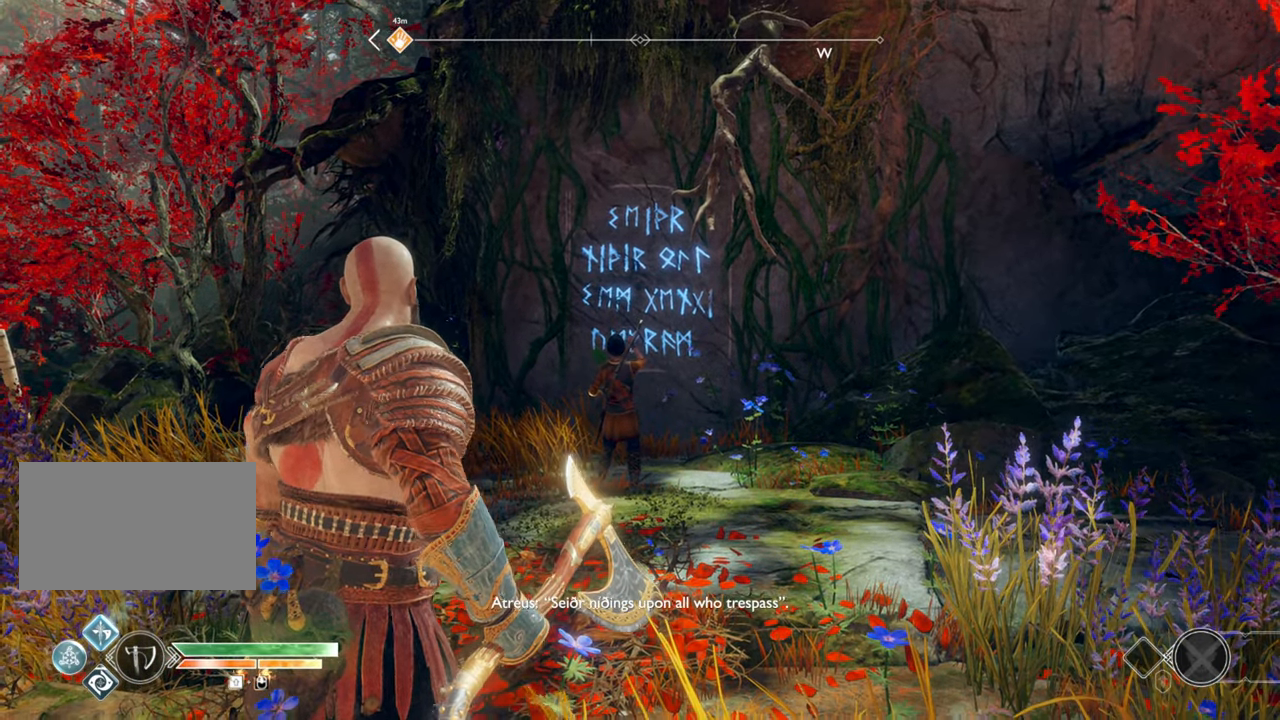
{"keys": ["w"], "mouse": [], "events": [[117, "a", "down"], [467, "a", "up"]]}
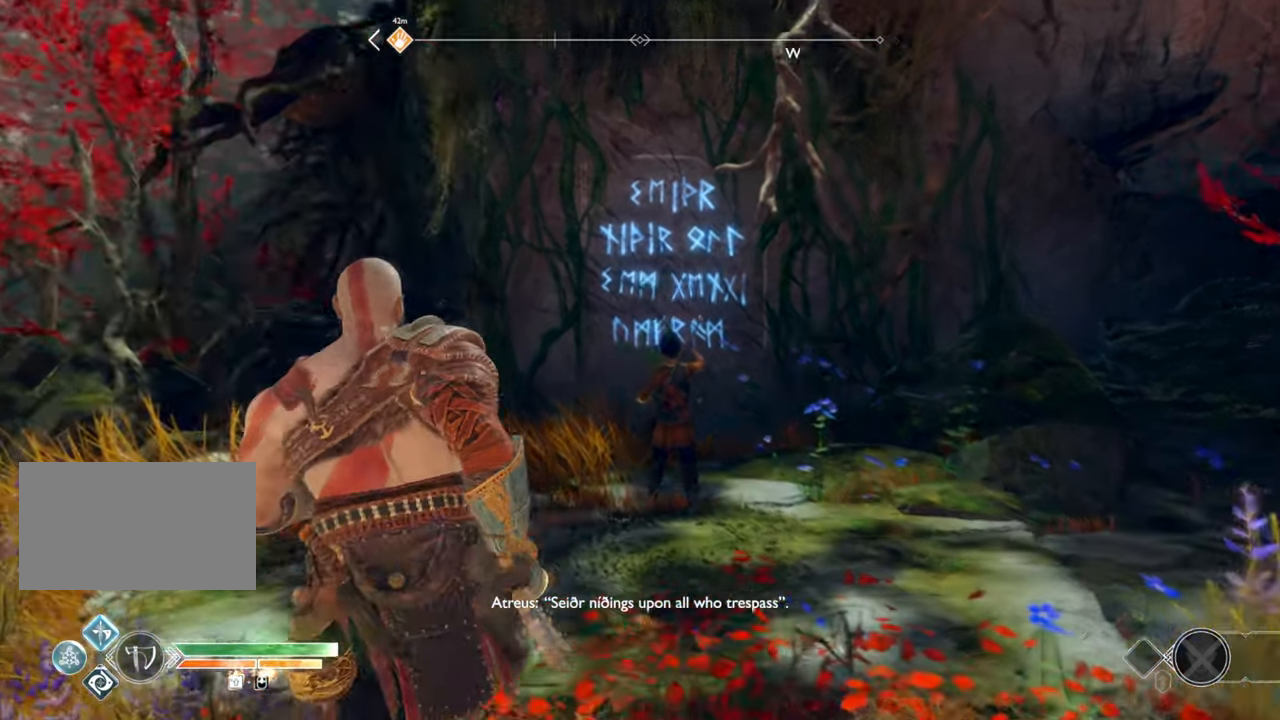
{"keys": [], "mouse": [], "events": [[17, "w", "up"]]}
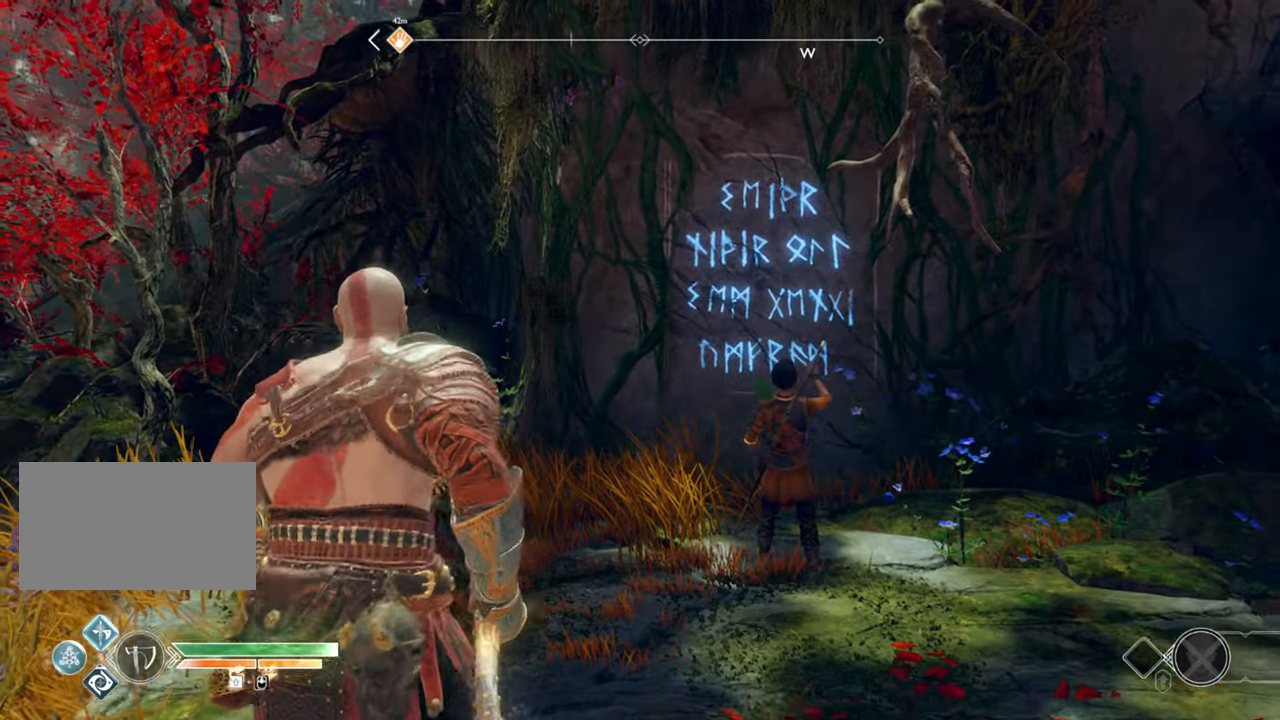
{"keys": ["a", "s"], "mouse": [], "events": [[183, "s", "down"], [417, "a", "down"]]}
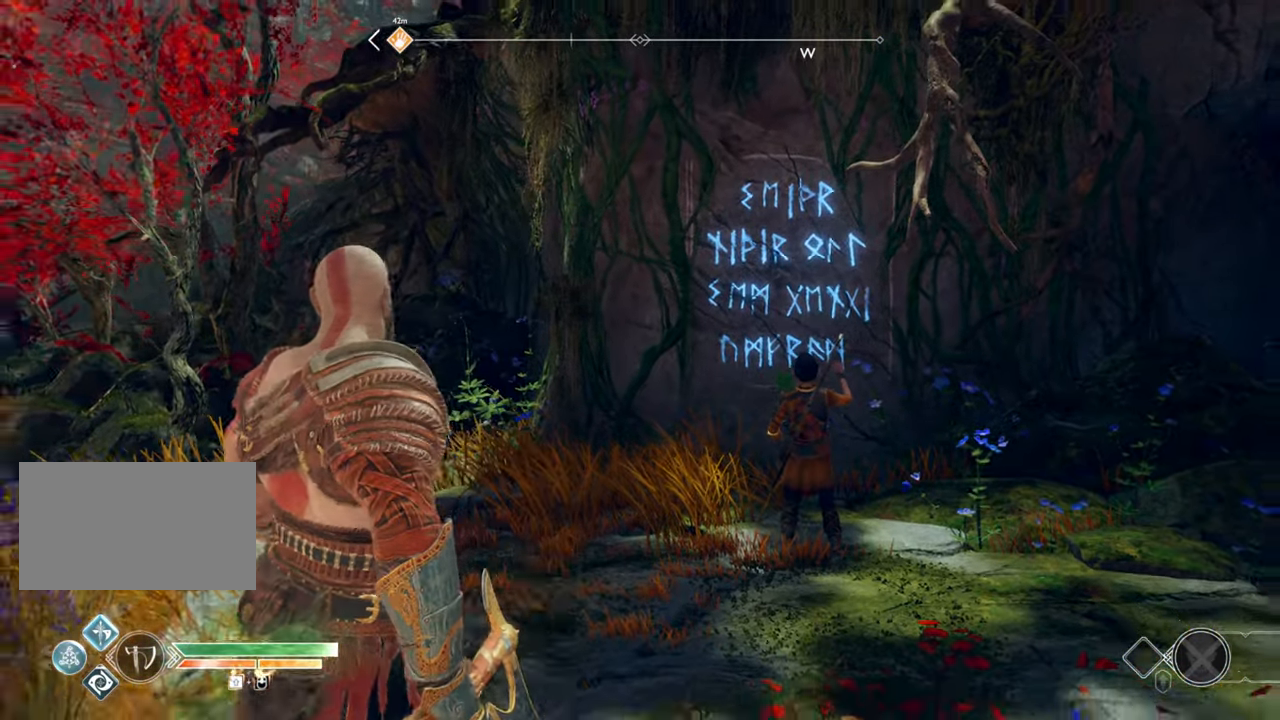
{"keys": ["a", "s"], "mouse": [], "events": []}
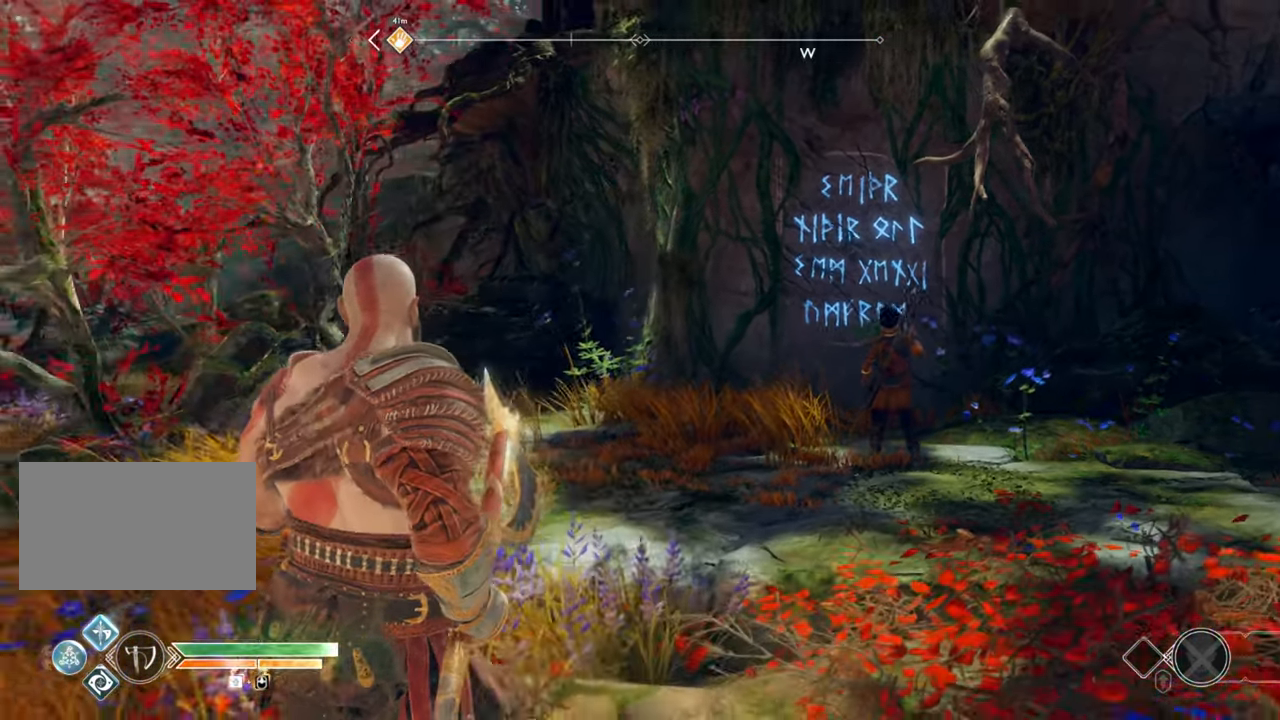
{"keys": ["s"], "mouse": [], "events": [[283, "a", "up"]]}
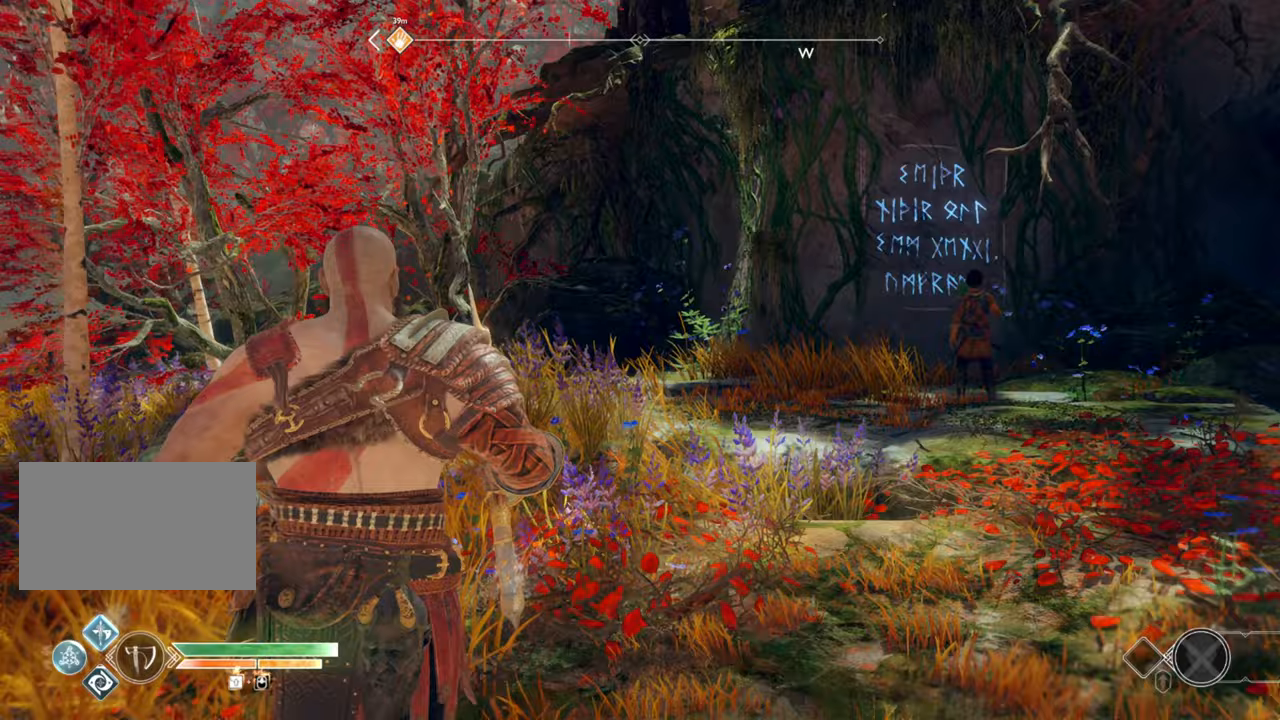
{"keys": ["a", "s"], "mouse": [], "events": [[383, "a", "down"]]}
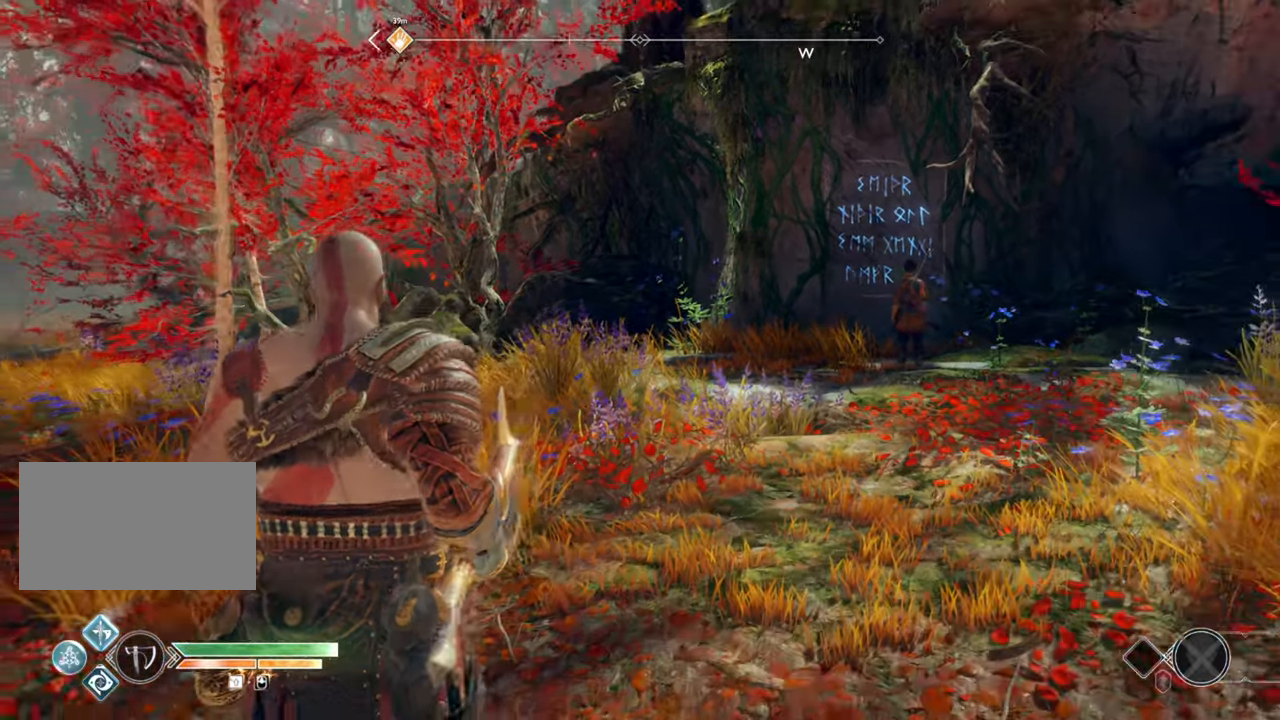
{"keys": ["a", "s"], "mouse": [], "events": []}
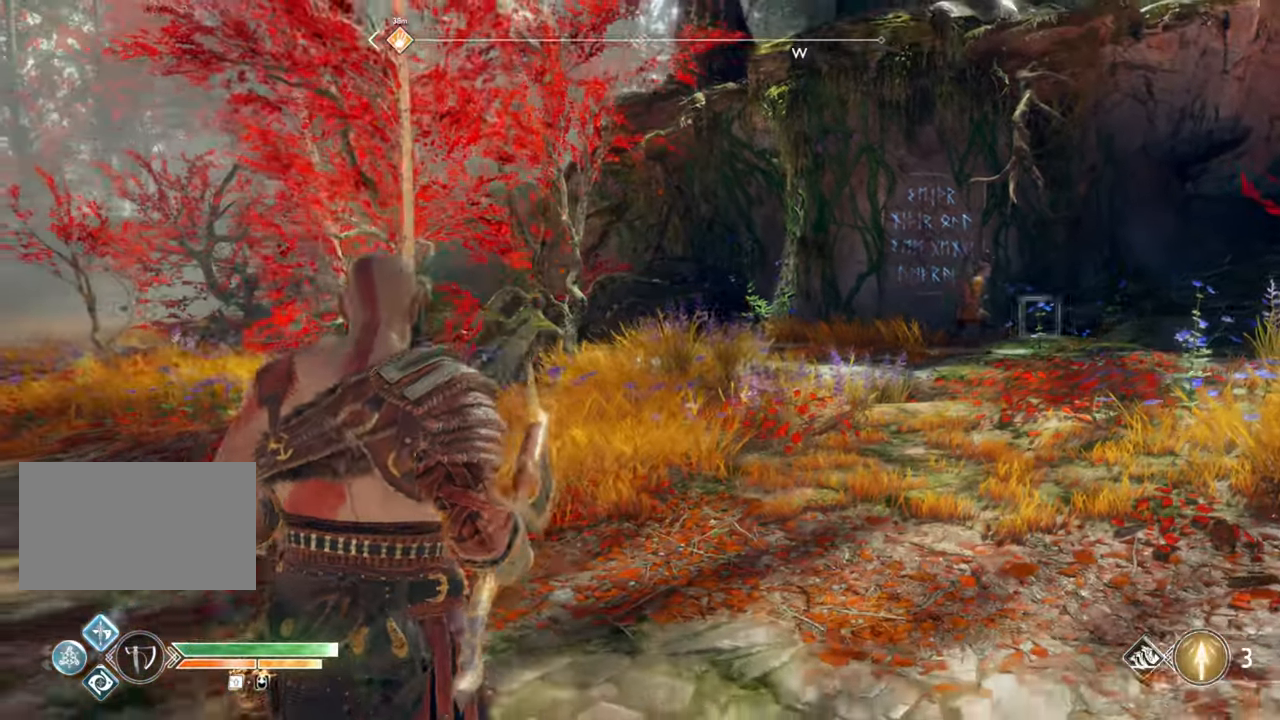
{"keys": ["w"], "mouse": [], "events": [[100, "s", "up"], [267, "w", "down"], [283, "a", "up"]]}
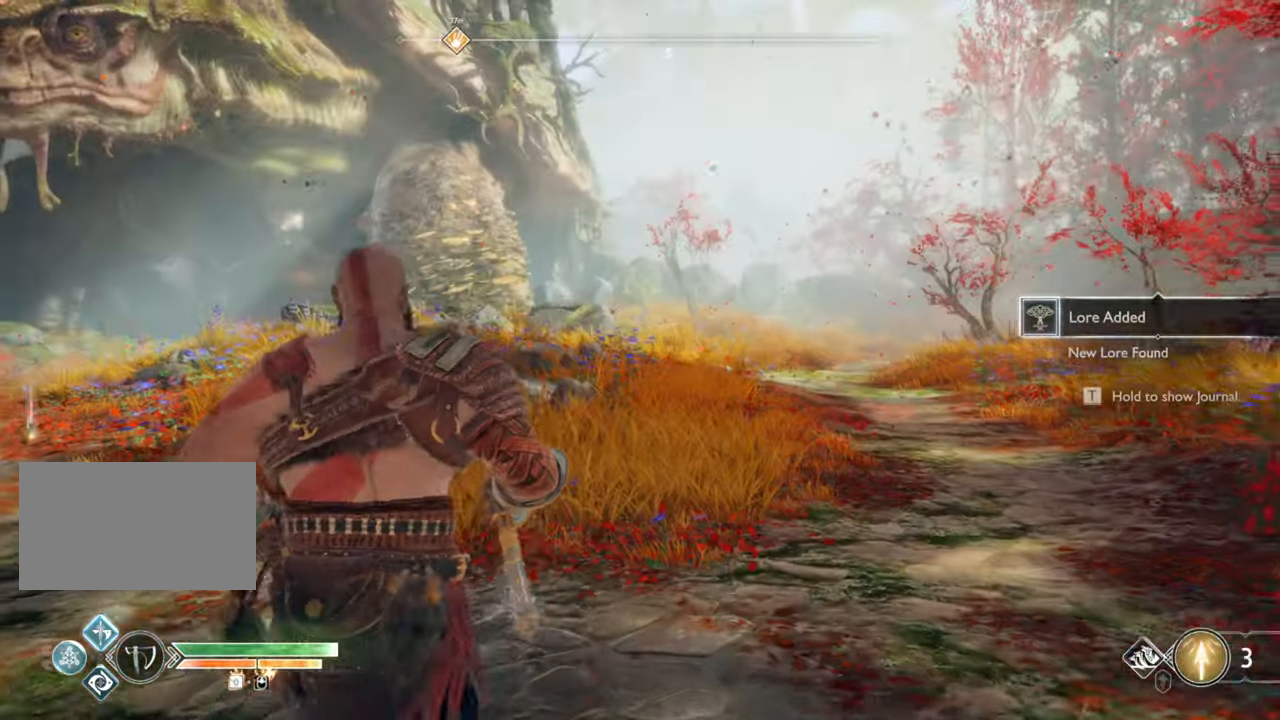
{"keys": ["d", "w"], "mouse": [], "events": [[100, "d", "down"]]}
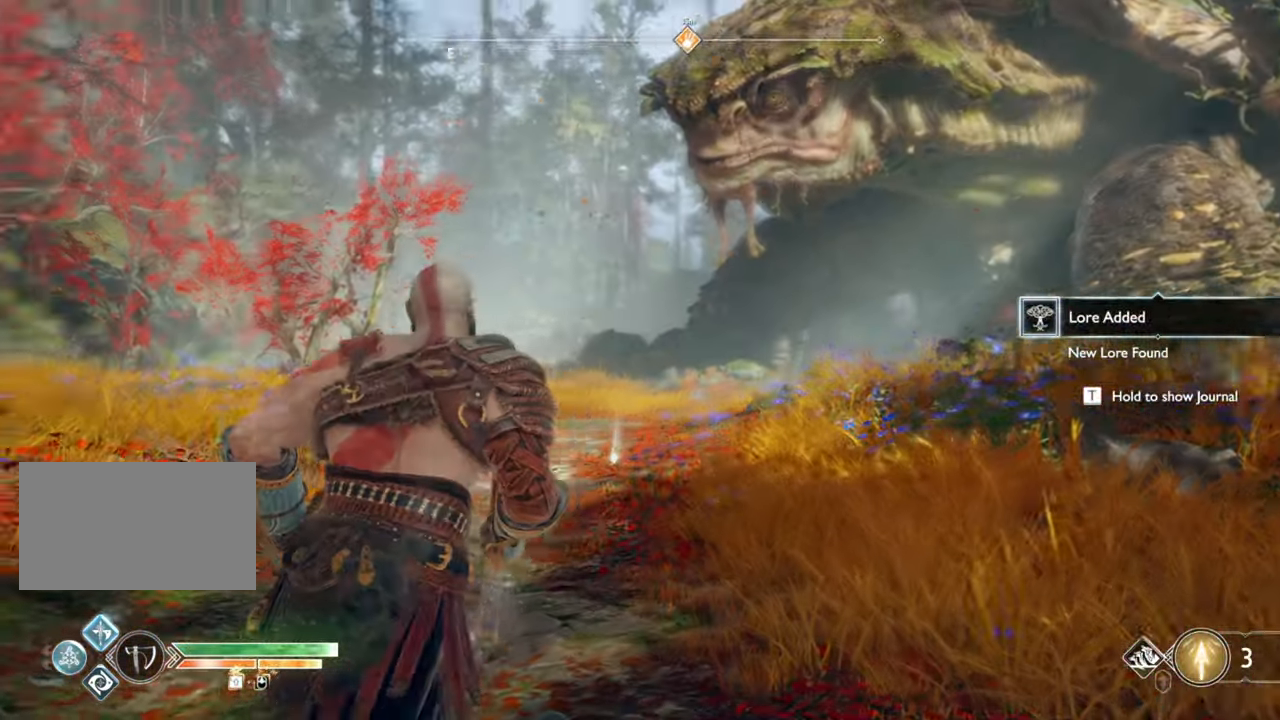
{"keys": ["w"], "mouse": [], "events": [[500, "d", "up"]]}
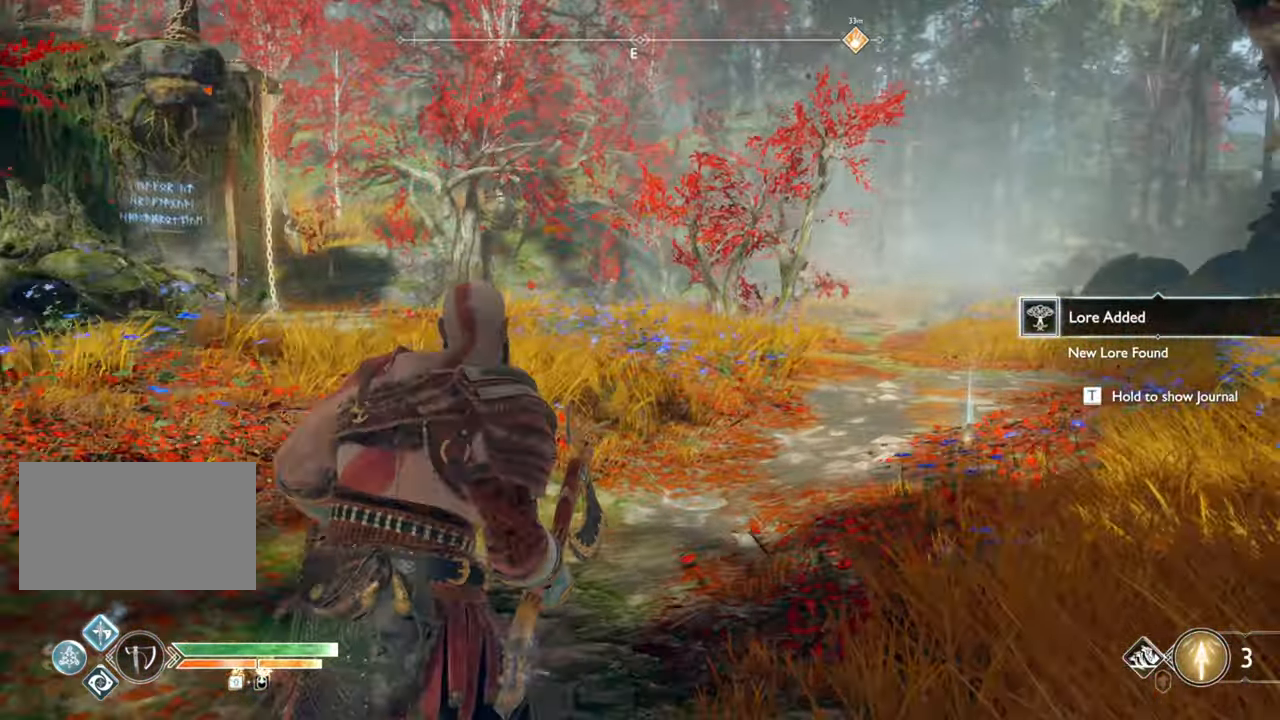
{"keys": ["w"], "mouse": [], "events": [[33, "shift", "down"], [183, "shift", "up"]]}
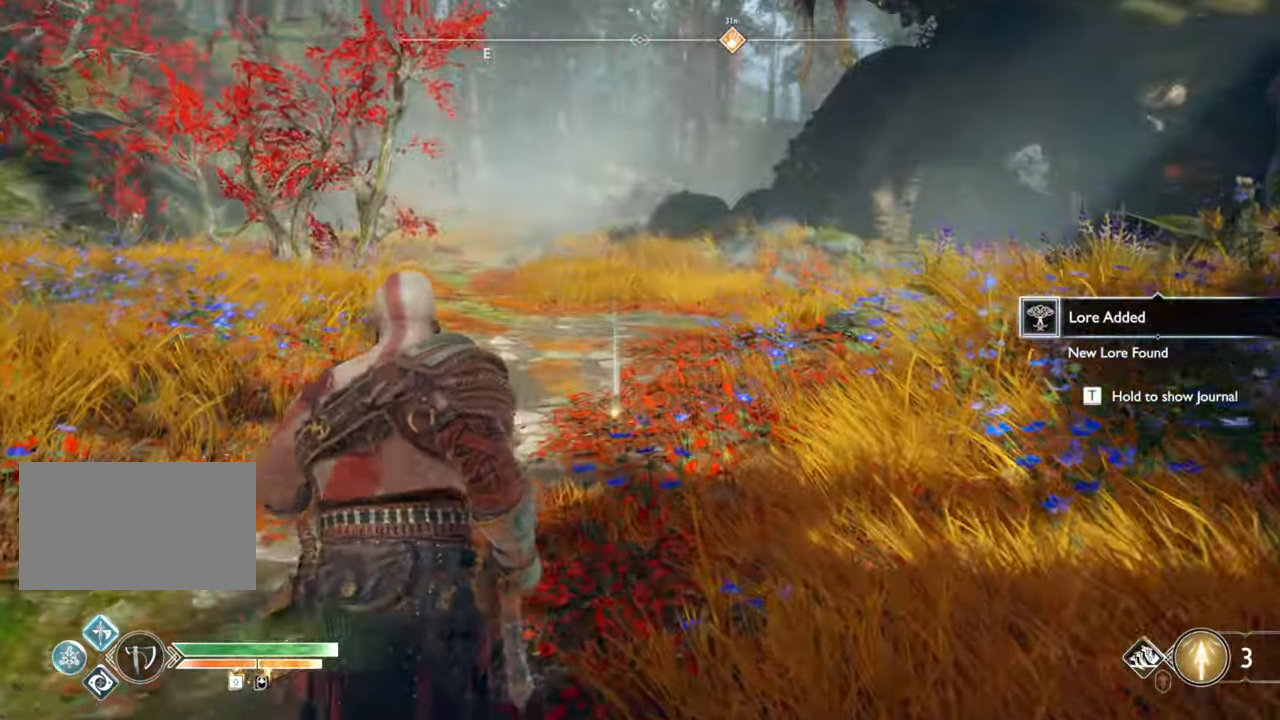
{"keys": ["w"], "mouse": [], "events": []}
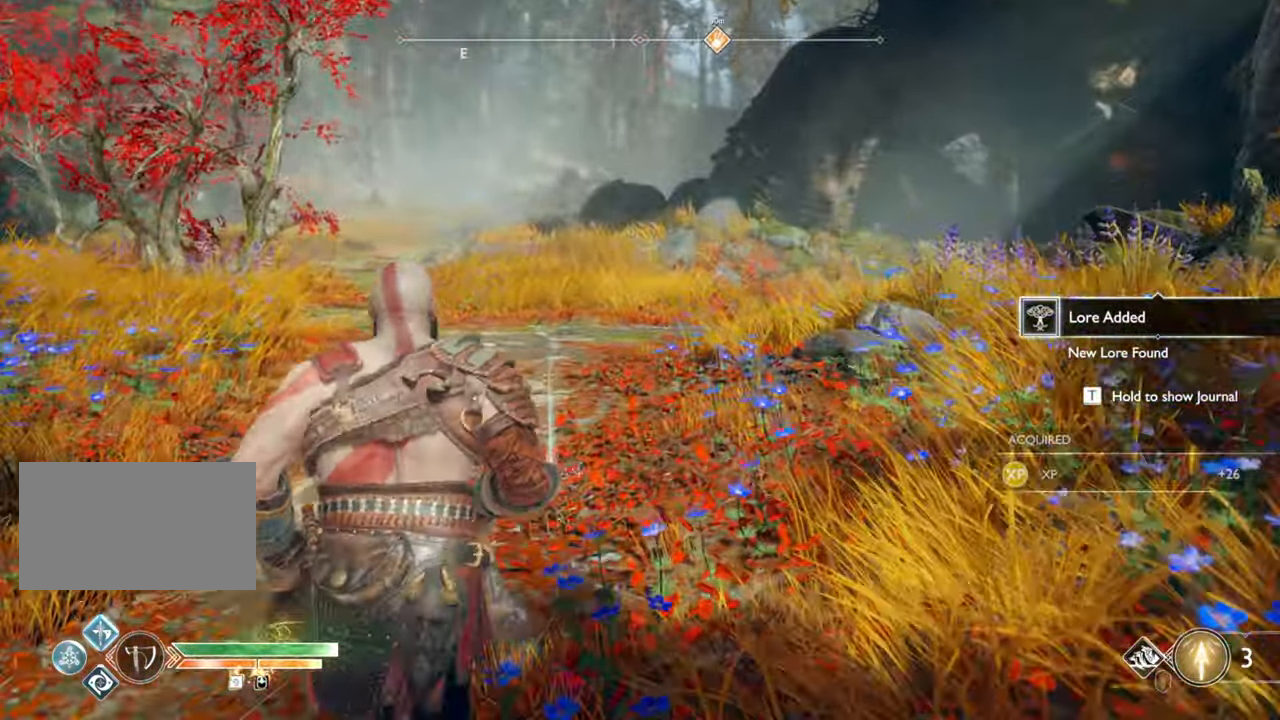
{"keys": ["e"], "mouse": [], "events": [[483, "e", "down"], [483, "w", "up"]]}
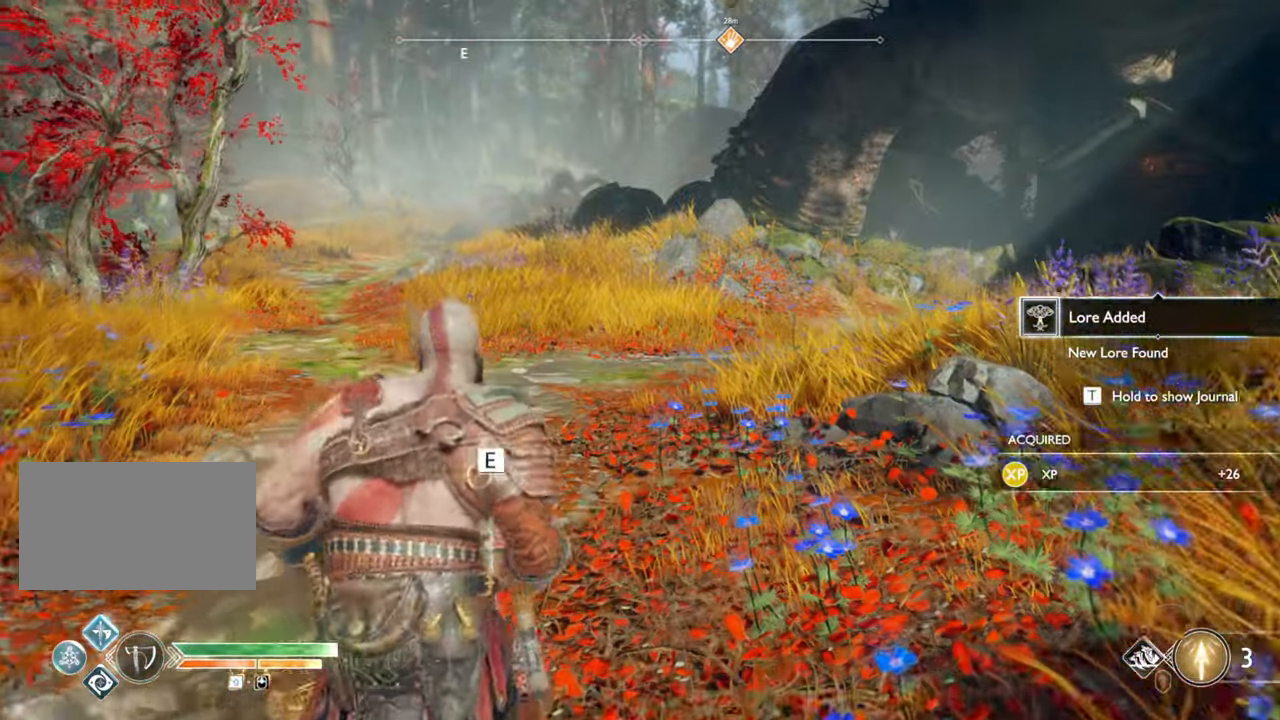
{"keys": ["a", "w"], "mouse": [], "events": [[83, "e", "up"], [367, "a", "down"], [500, "w", "down"]]}
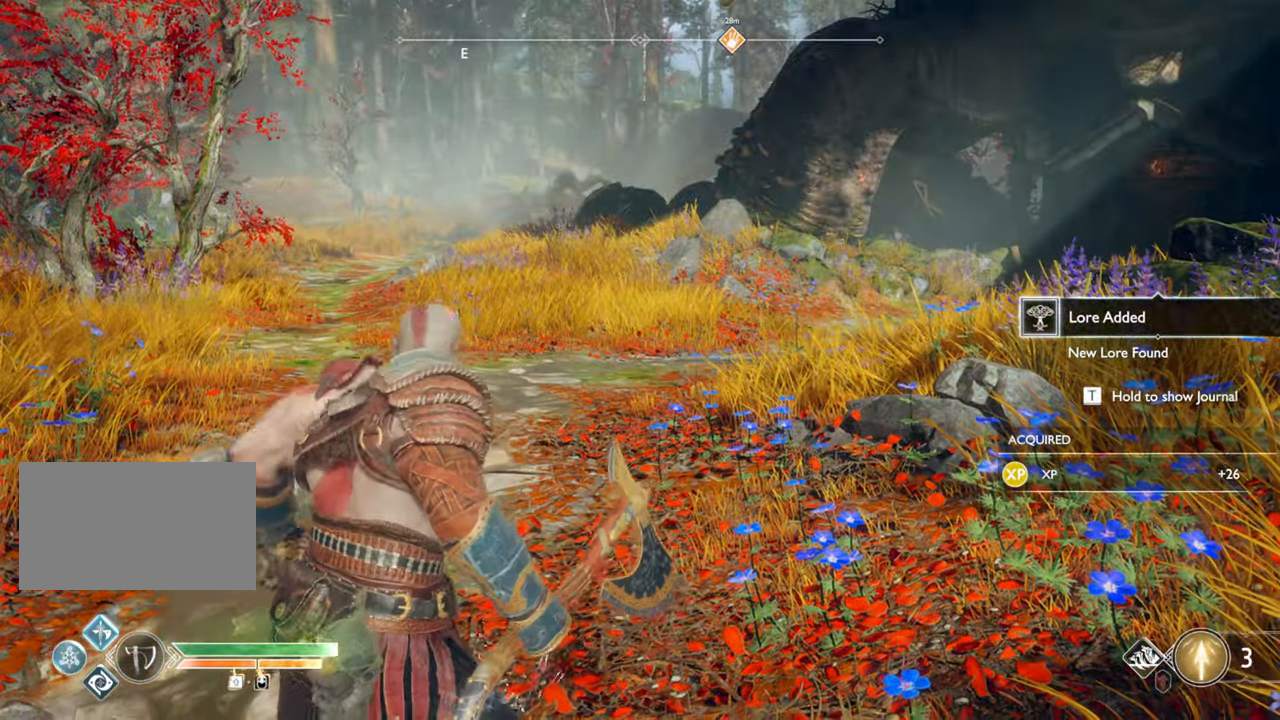
{"keys": ["w"], "mouse": [], "events": [[67, "a", "up"]]}
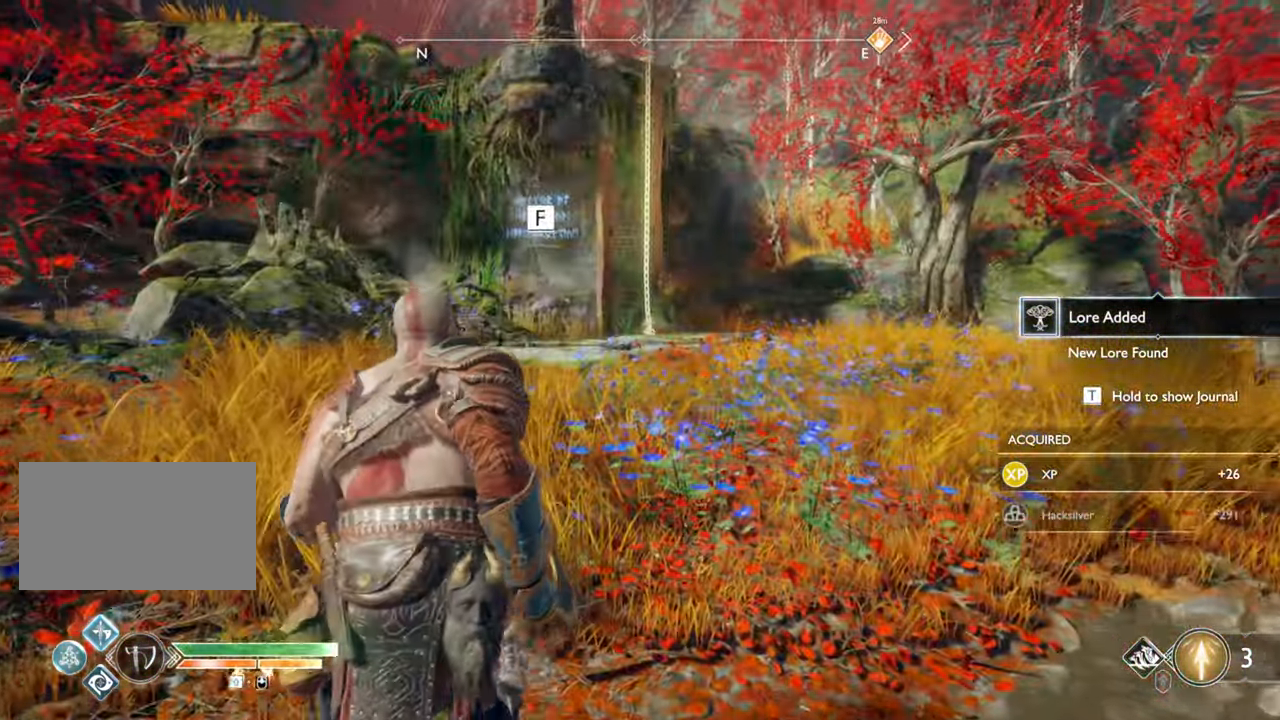
{"keys": ["w"], "mouse": [], "events": [[33, "shift", "down"], [183, "shift", "up"]]}
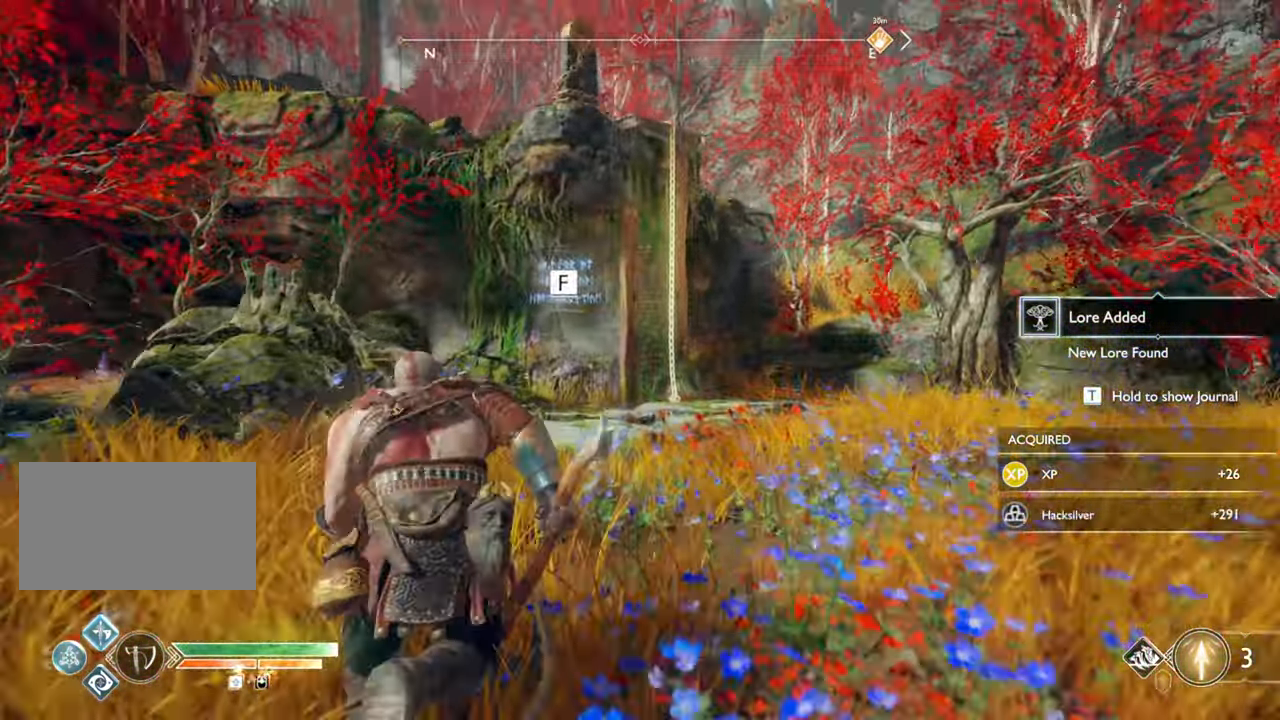
{"keys": [], "mouse": [], "events": [[250, "f", "down"], [383, "f", "up"], [450, "w", "up"]]}
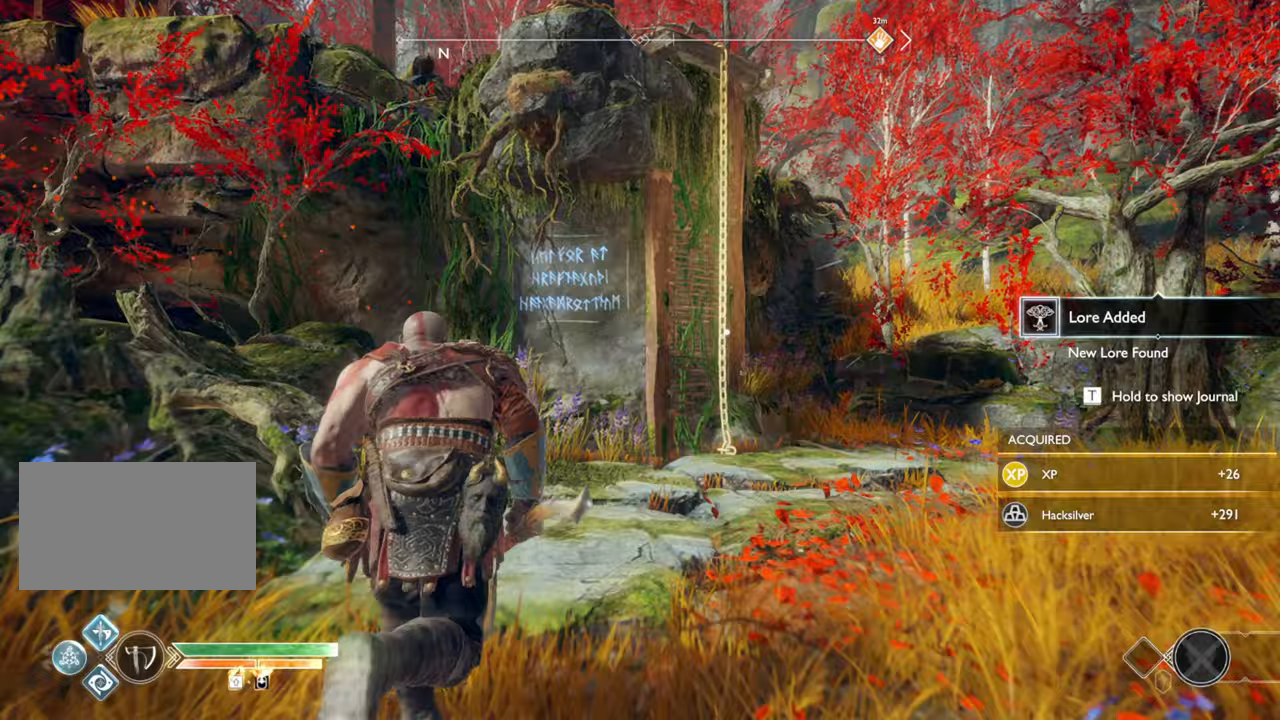
{"keys": [], "mouse": [], "events": [[133, "s", "down"], [300, "s", "up"]]}
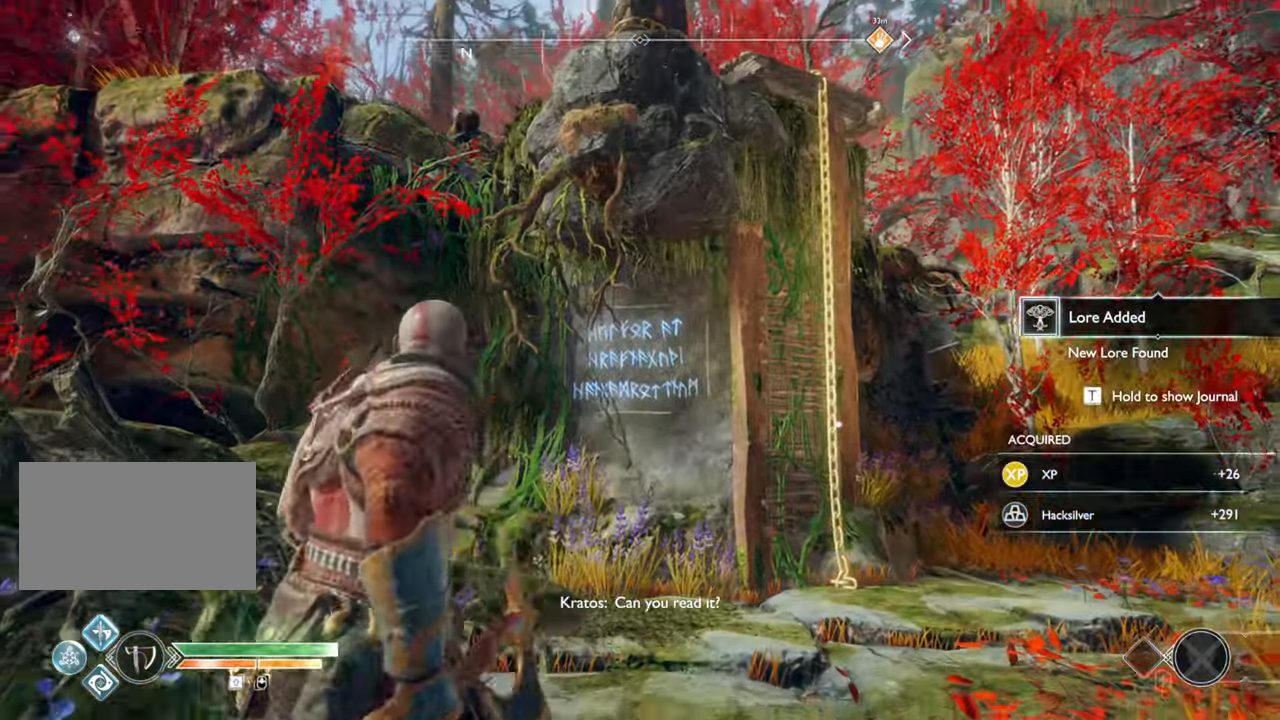
{"keys": [], "mouse": [], "events": []}
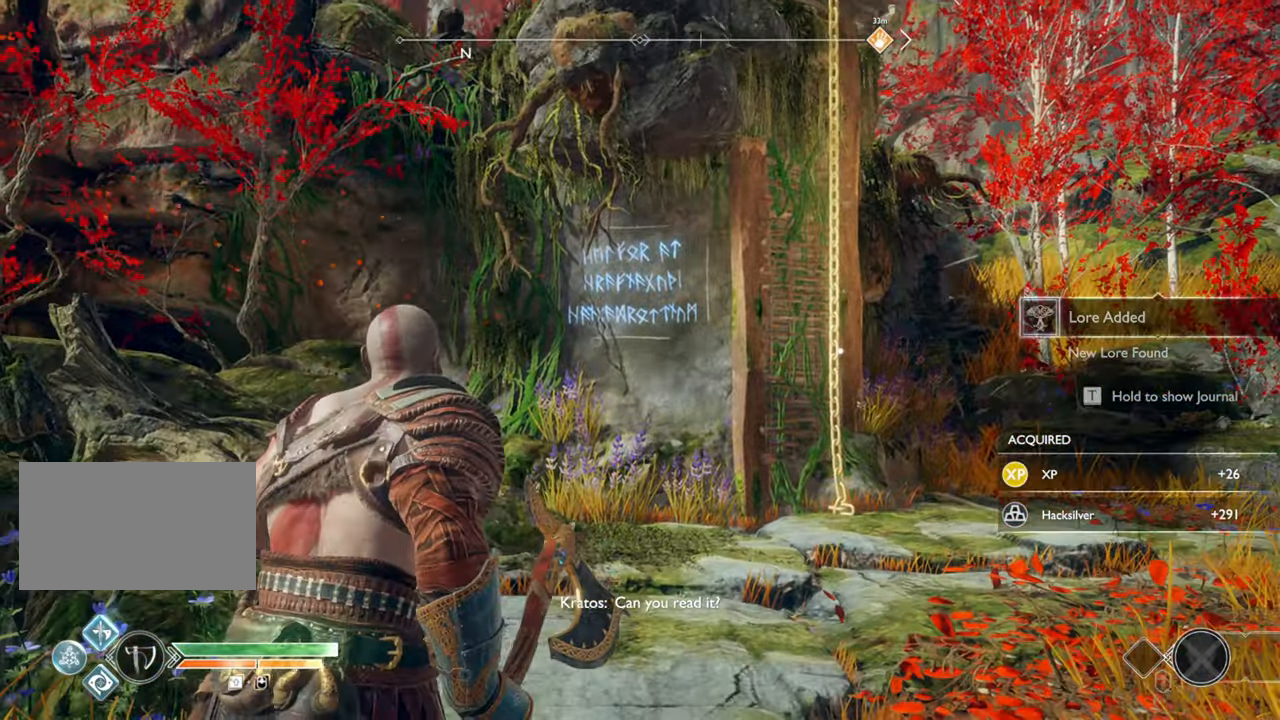
{"keys": [], "mouse": [], "events": []}
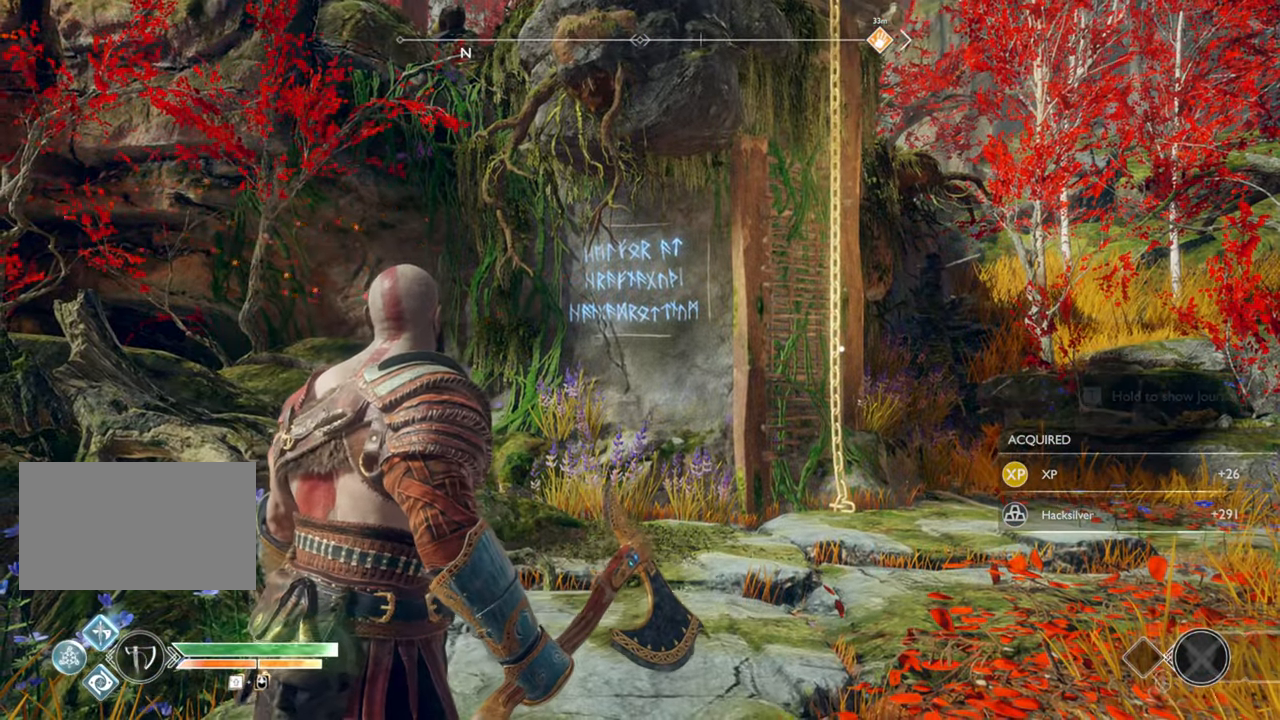
{"keys": [], "mouse": [], "events": []}
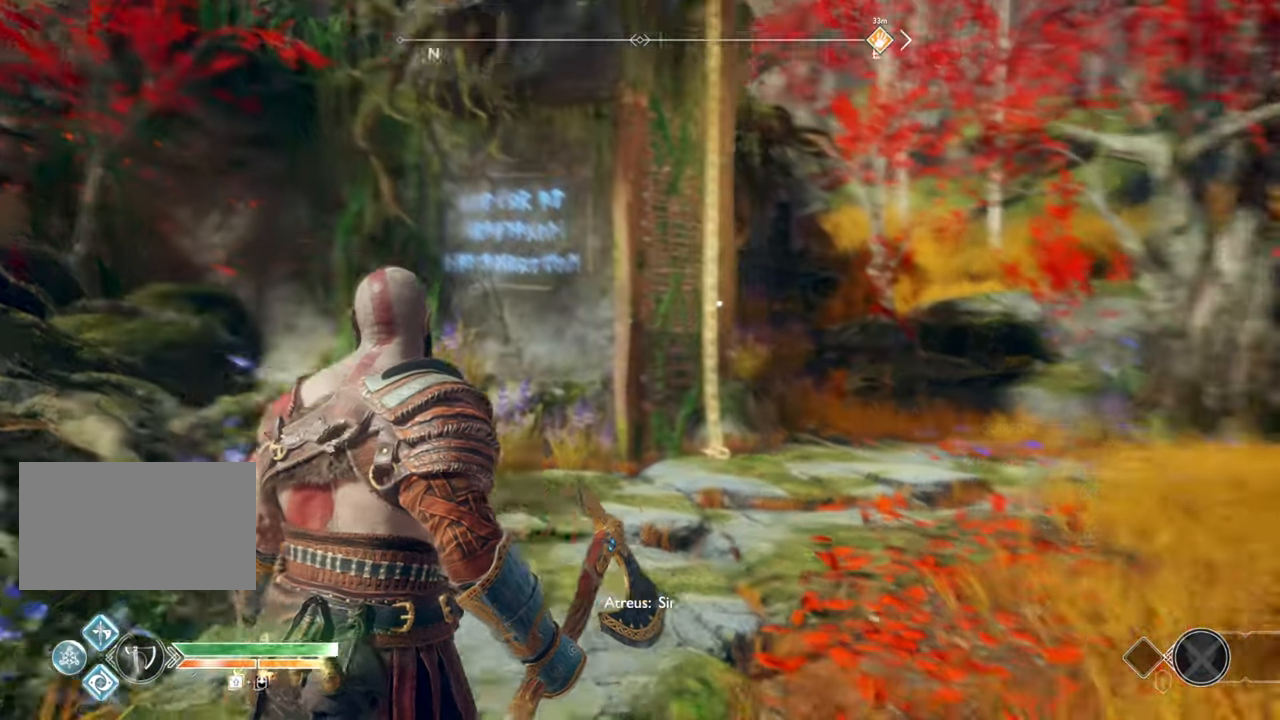
{"keys": [], "mouse": [], "events": []}